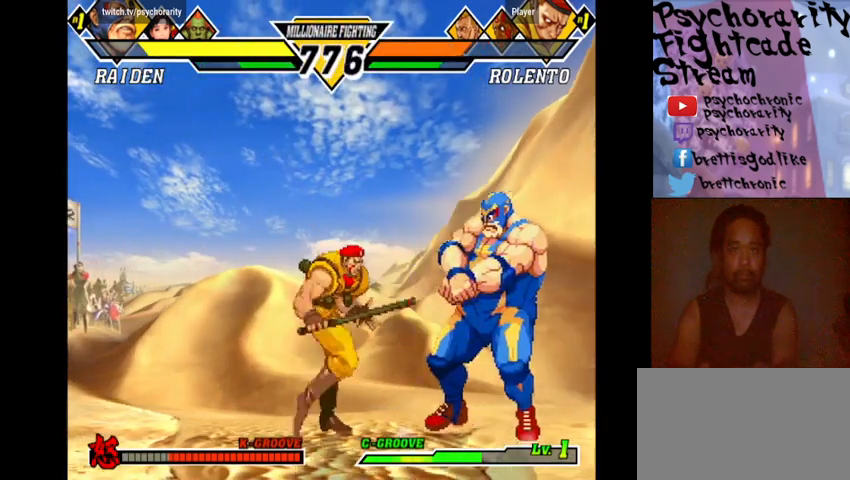
Gameplay with a controller (arcade stick); each line is a JSON object with the inputs held at the frame after it. "events" lists button and stick changes between this image and that frame as [ms after this image, input, new state], when the widget could be followed in between. Not read: DPAD_DOWN DPAD_LEFT DPAD_RIGHT DPAD_UP L3 R3 left_stick.
{"buttons": [], "events": [[100, "R1", "up"], [167, "R1", "down"], [233, "R1", "up"], [267, "R1", "down"], [400, "R1", "up"]]}
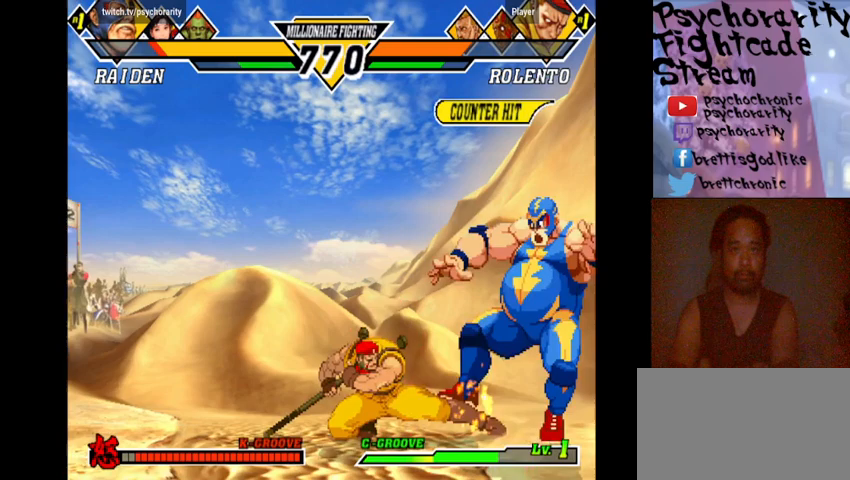
{"buttons": [], "events": []}
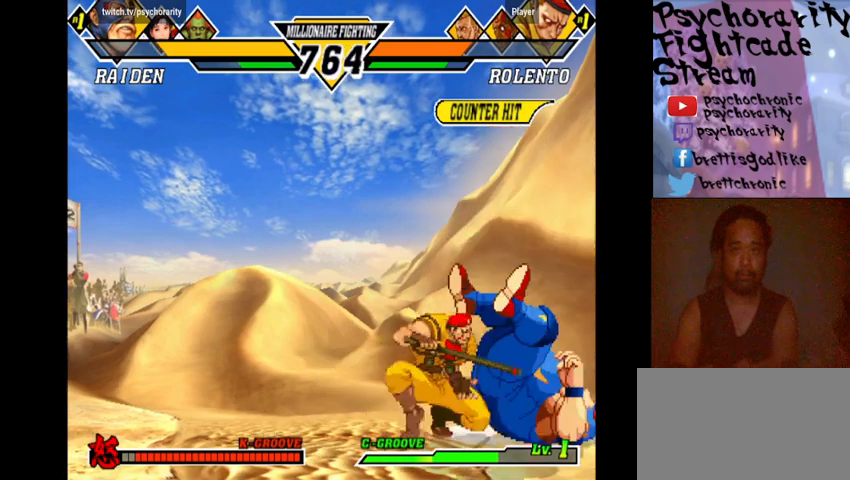
{"buttons": [], "events": []}
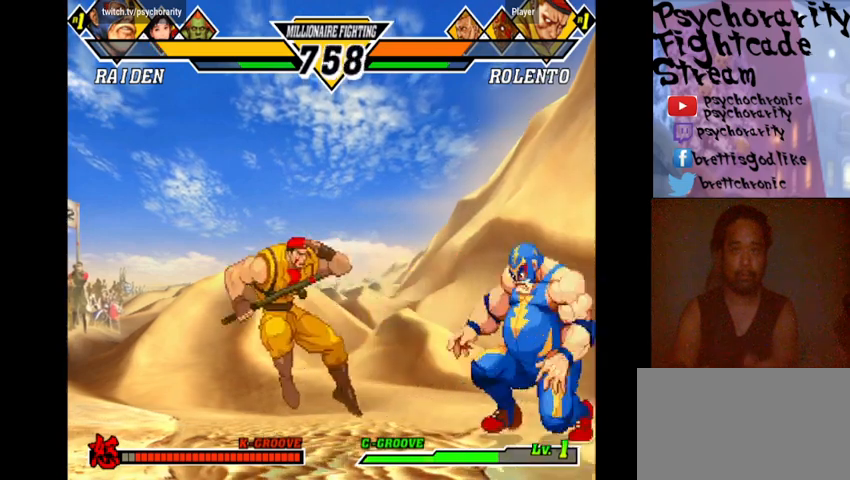
{"buttons": [], "events": []}
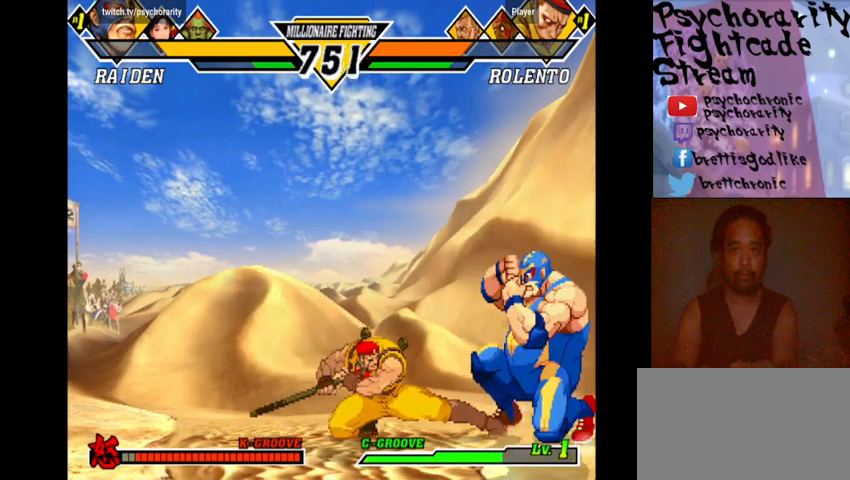
{"buttons": [], "events": []}
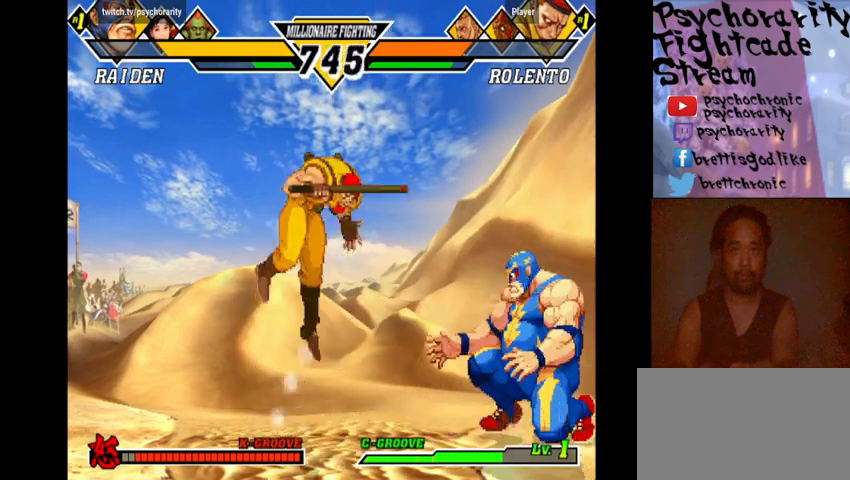
{"buttons": [], "events": [[167, "SQUARE", "down"], [200, "SQUARE", "up"]]}
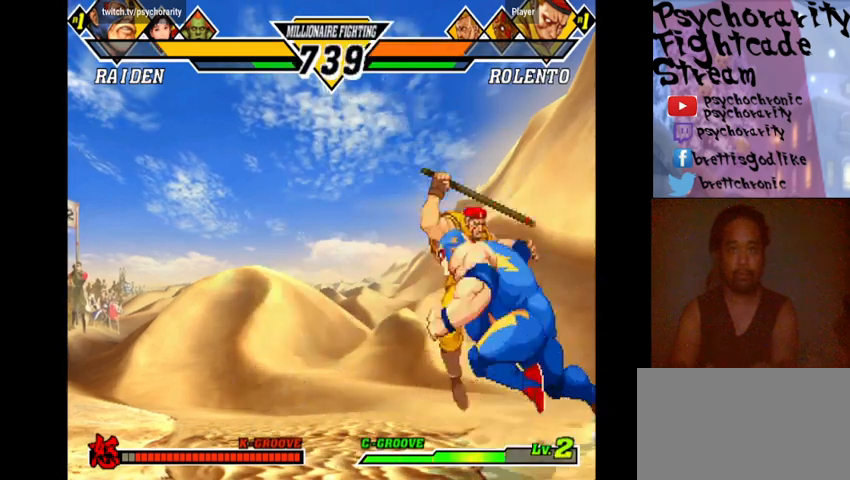
{"buttons": [], "events": []}
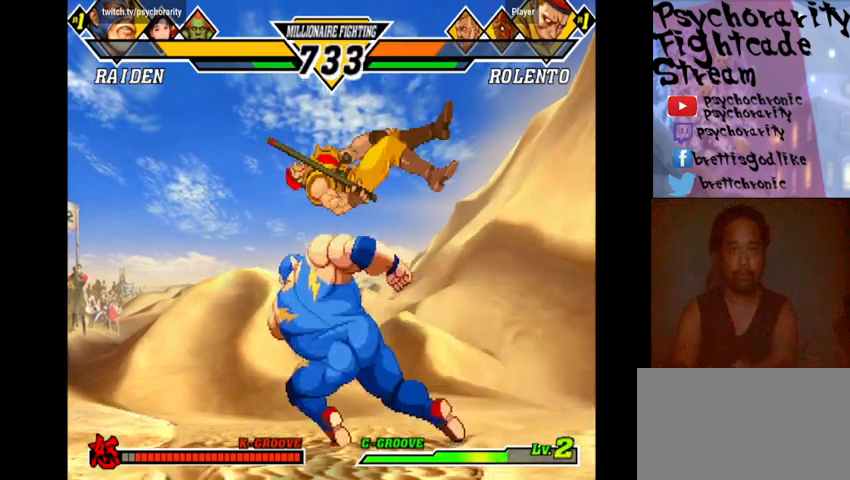
{"buttons": [], "events": []}
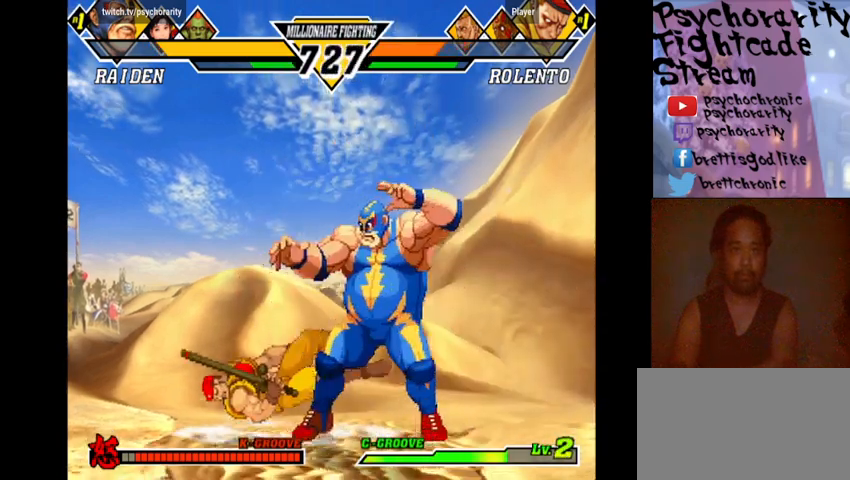
{"buttons": [], "events": []}
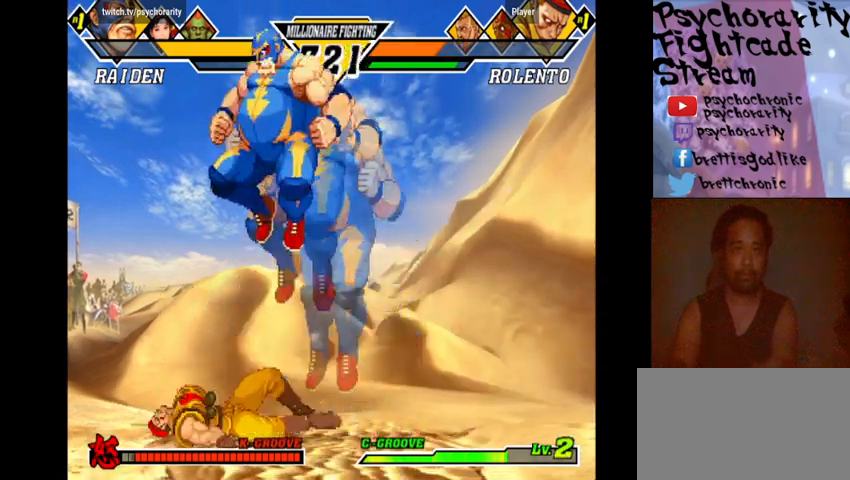
{"buttons": ["SQUARE"], "events": [[133, "R1", "down"], [233, "R1", "up"], [333, "SQUARE", "down"], [433, "SQUARE", "up"], [500, "SQUARE", "down"]]}
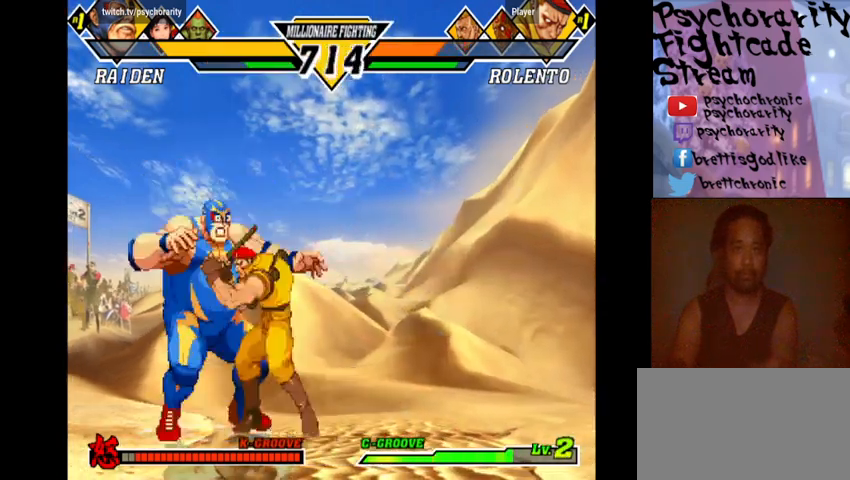
{"buttons": [], "events": [[67, "SQUARE", "up"], [133, "SQUARE", "down"], [167, "SQUARE", "up"], [200, "SQUARE", "down"], [267, "SQUARE", "up"]]}
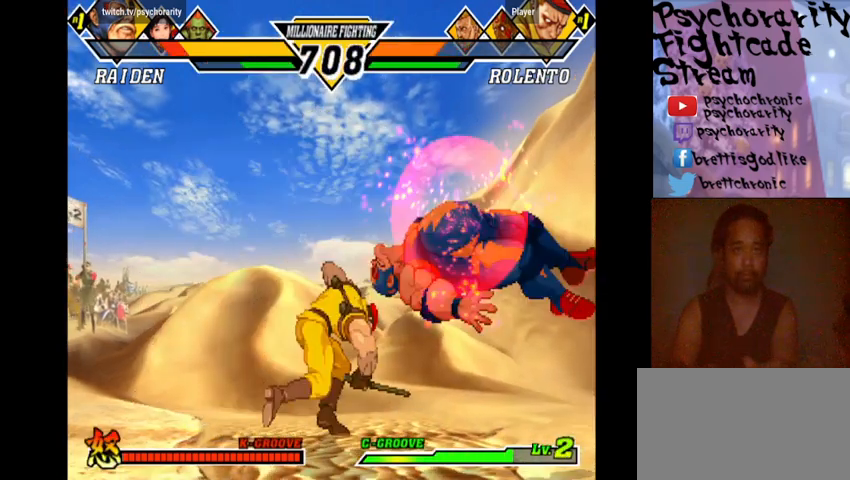
{"buttons": [], "events": []}
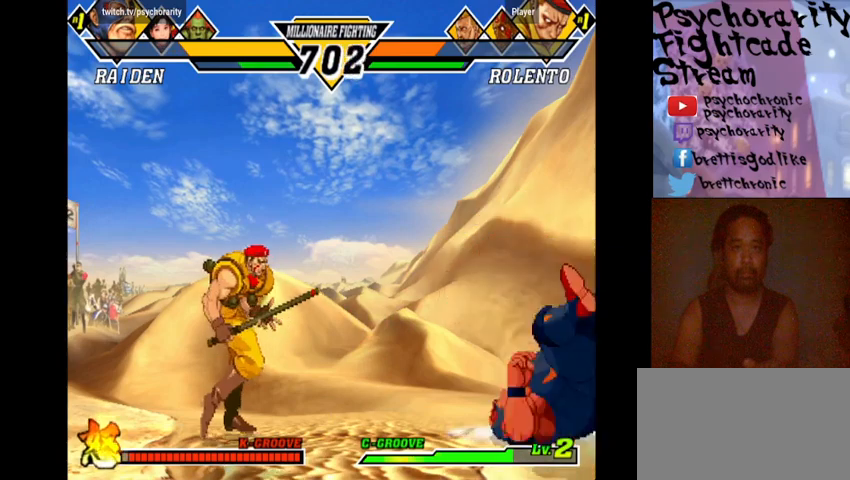
{"buttons": [], "events": []}
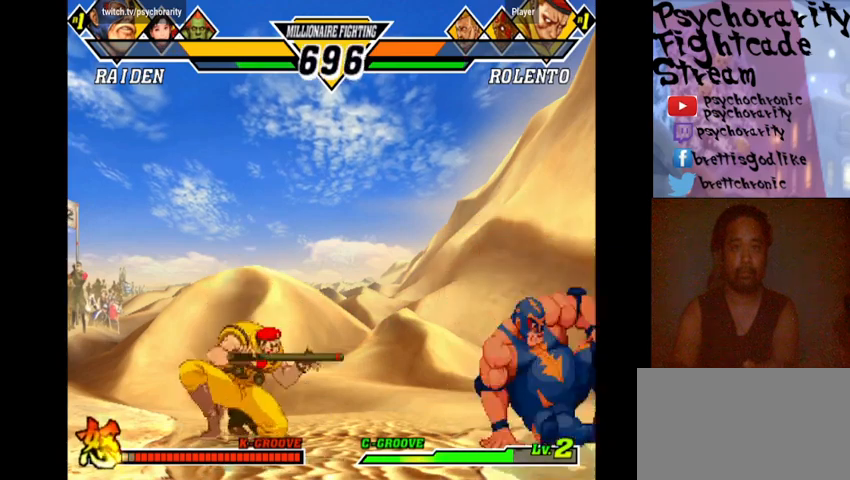
{"buttons": [], "events": []}
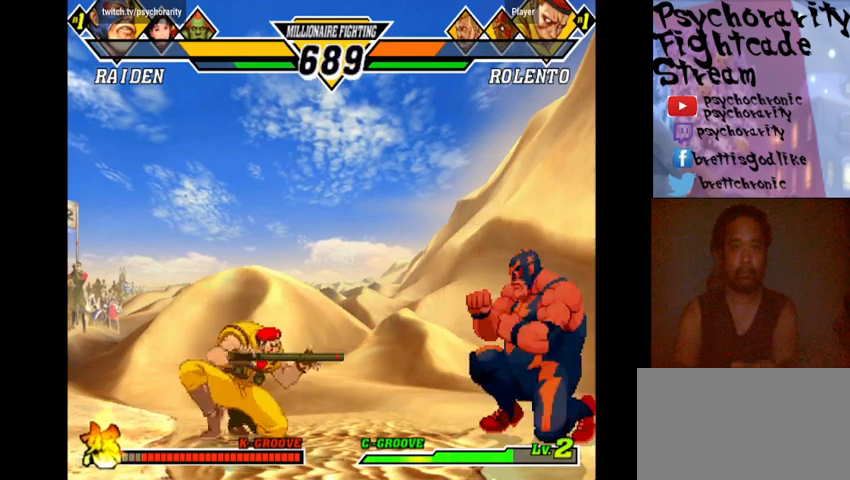
{"buttons": [], "events": []}
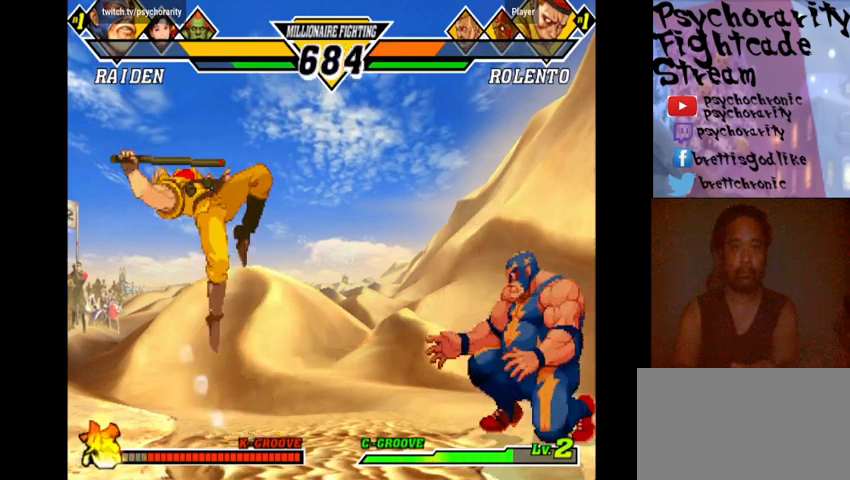
{"buttons": ["R1"], "events": [[500, "R1", "down"]]}
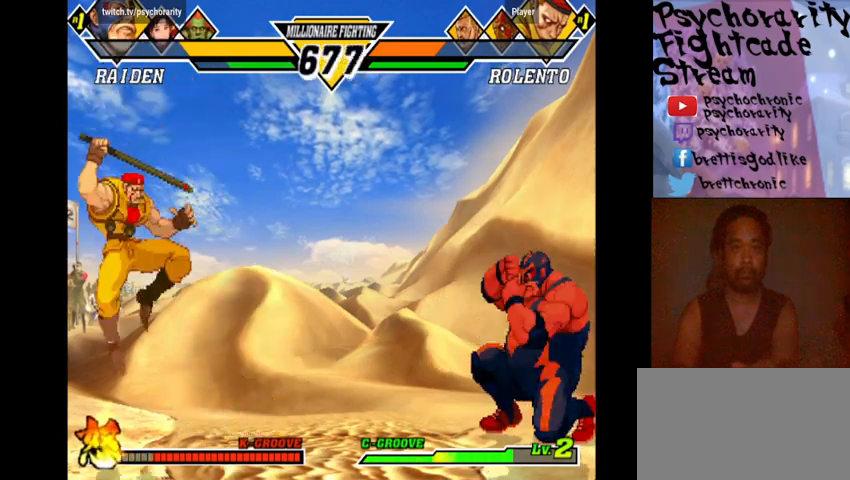
{"buttons": [], "events": [[133, "R1", "up"]]}
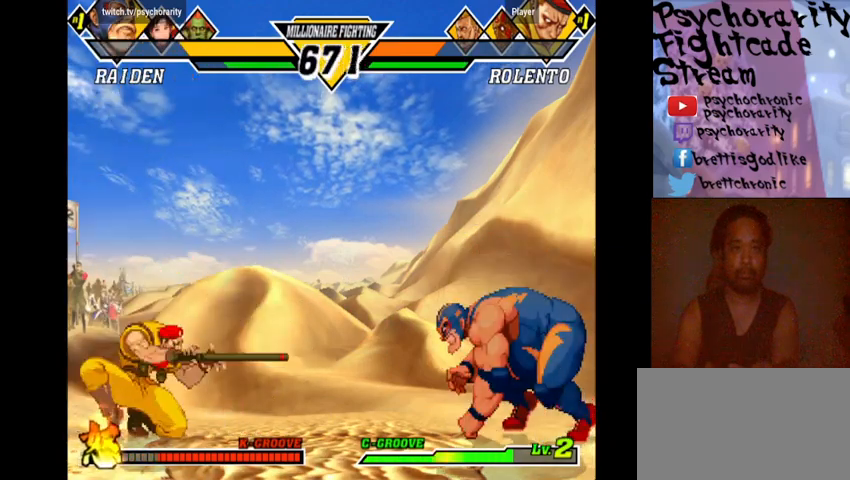
{"buttons": [], "events": []}
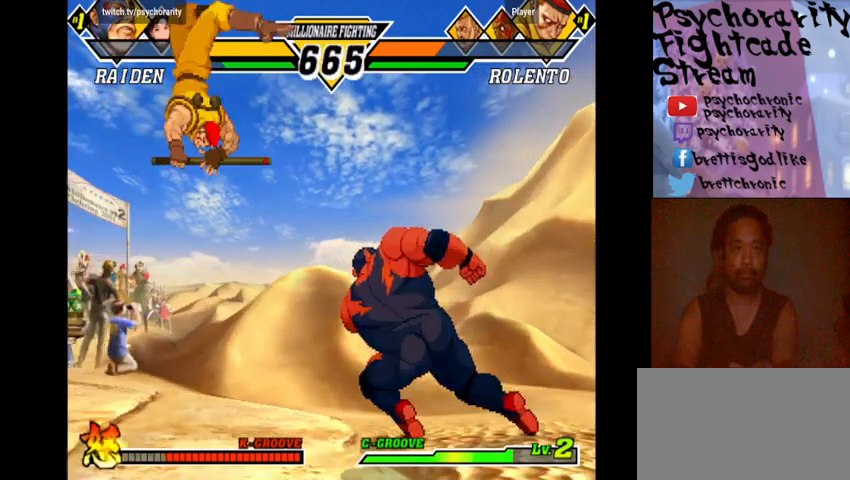
{"buttons": [], "events": [[367, "R1", "down"], [467, "R1", "up"]]}
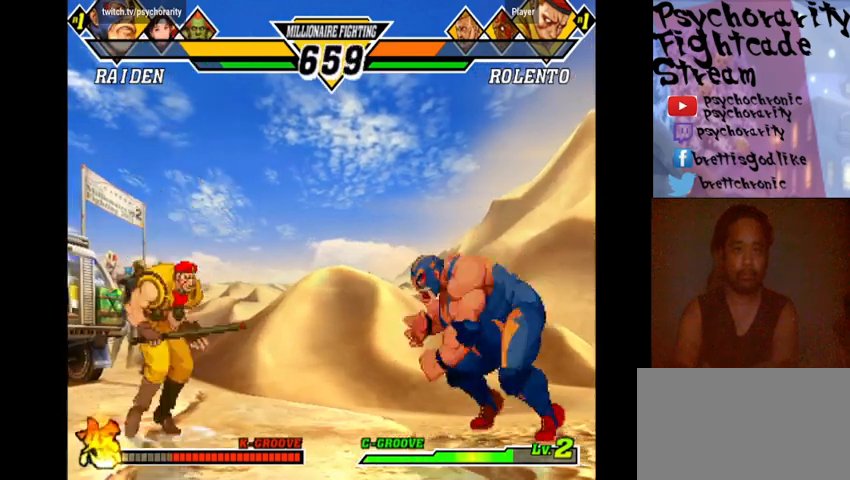
{"buttons": [], "events": []}
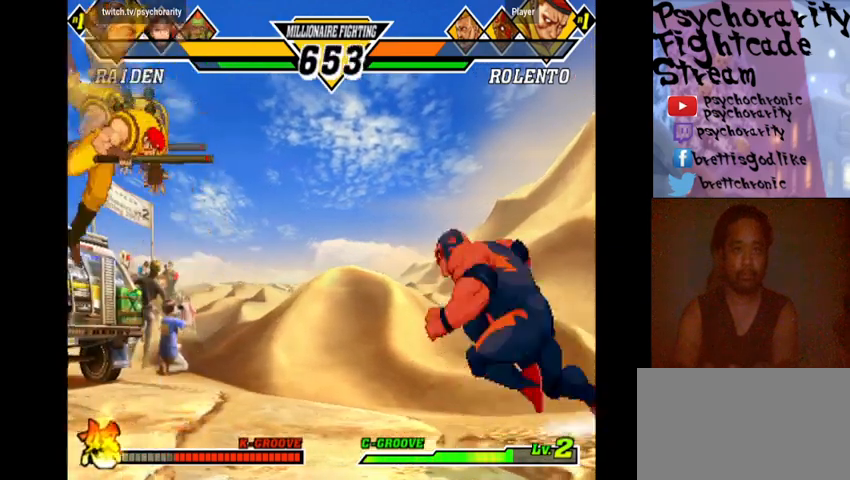
{"buttons": [], "events": []}
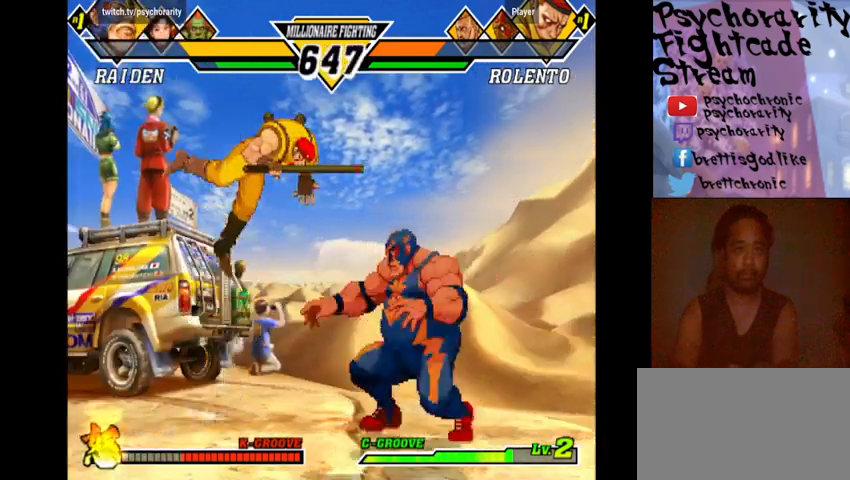
{"buttons": [], "events": [[33, "SQUARE", "down"], [133, "SQUARE", "up"]]}
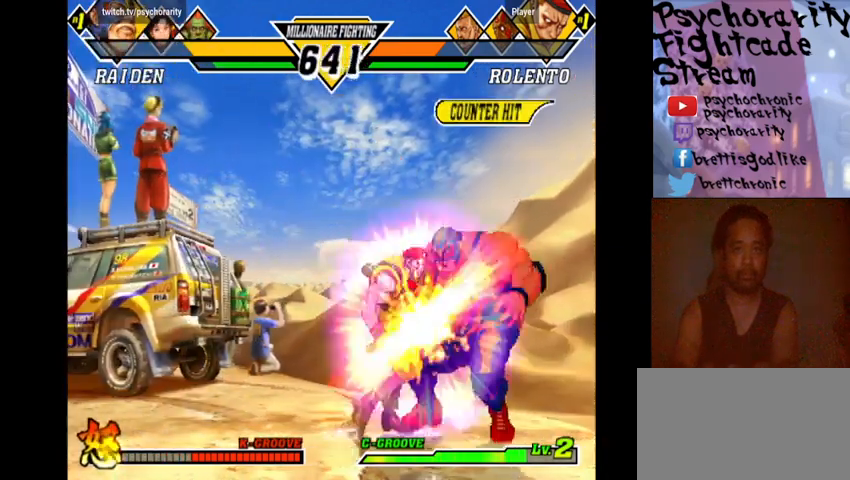
{"buttons": ["R1"], "events": [[400, "R1", "down"]]}
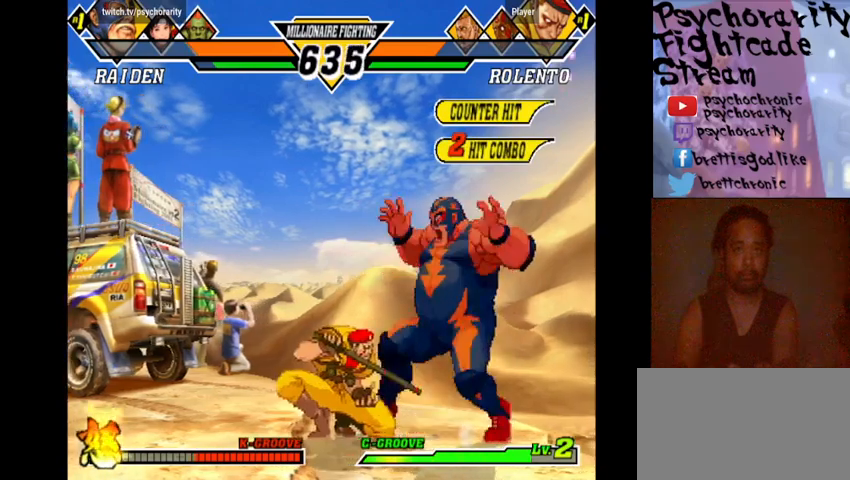
{"buttons": [], "events": [[33, "R1", "up"], [67, "R1", "down"], [167, "R1", "up"], [200, "R1", "down"], [300, "R1", "up"], [367, "R1", "down"], [467, "R1", "up"]]}
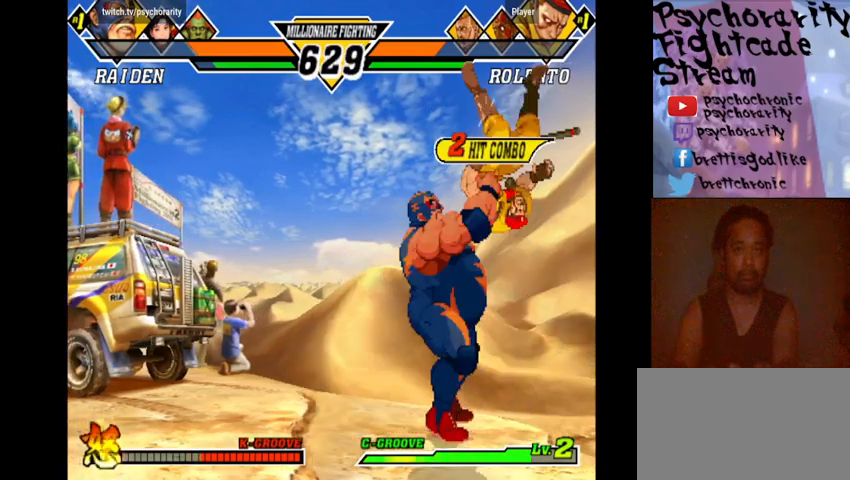
{"buttons": [], "events": []}
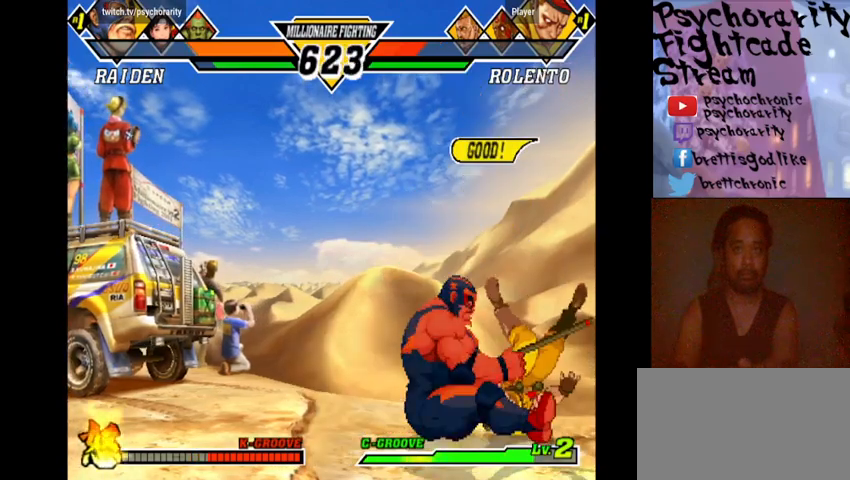
{"buttons": [], "events": []}